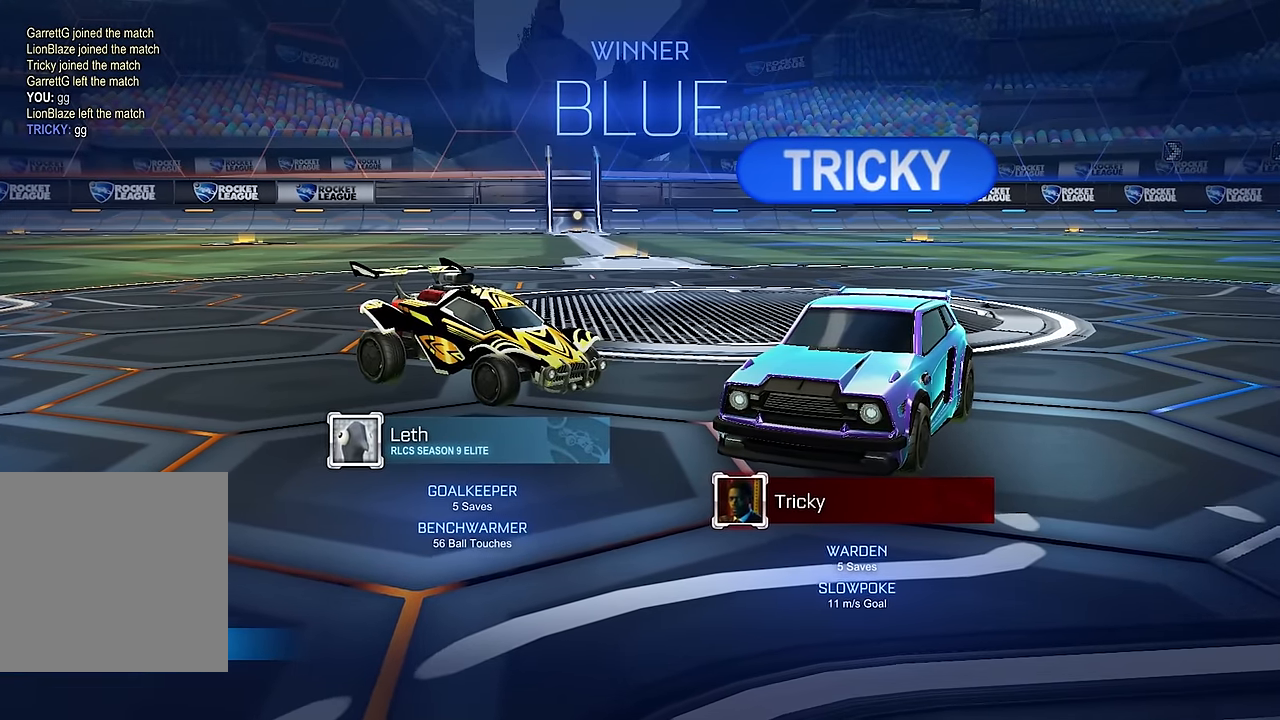
Gameplay with a controller (Xbox layout); each line is a JSON object with the inputs held at the frame after it. "events" lists button and stick changes between this image and that frame as [ms after this image, input, new state], when the widget could be followed in between. Not read: L3 R1 R3.
{"buttons": [], "left_stick": "center", "right_stick": "center", "events": []}
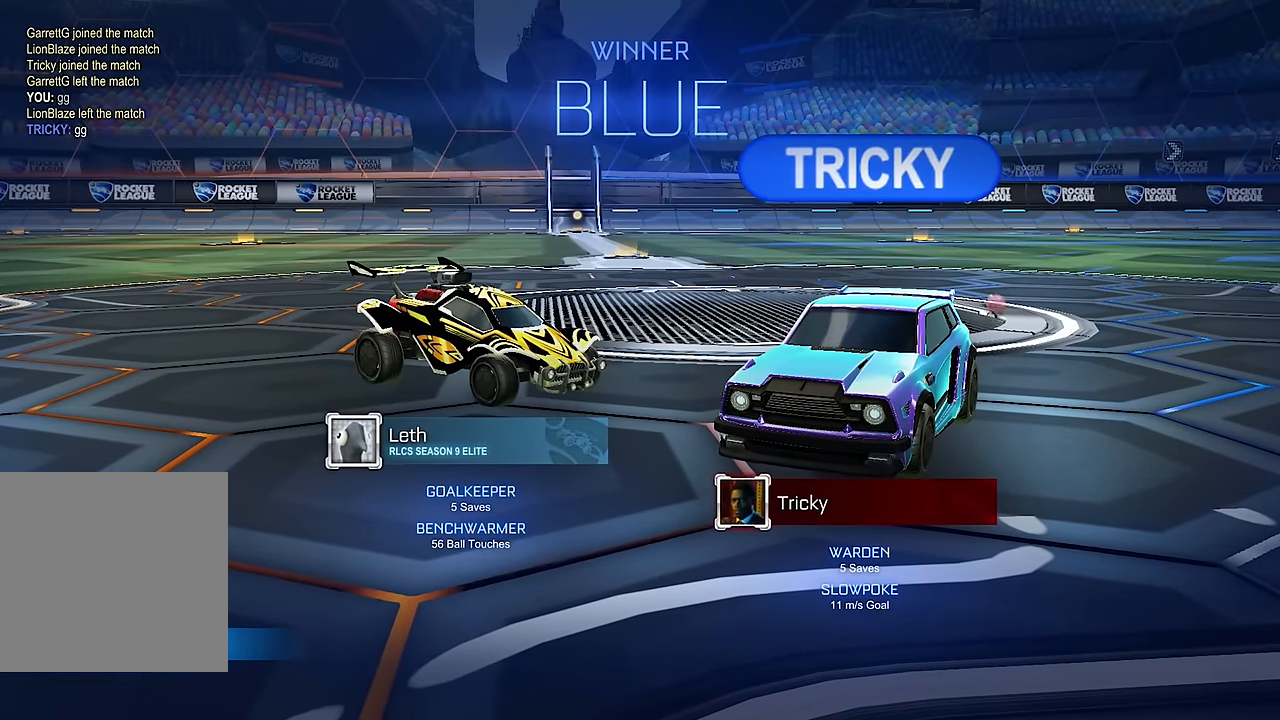
{"buttons": [], "left_stick": "center", "right_stick": "center", "events": []}
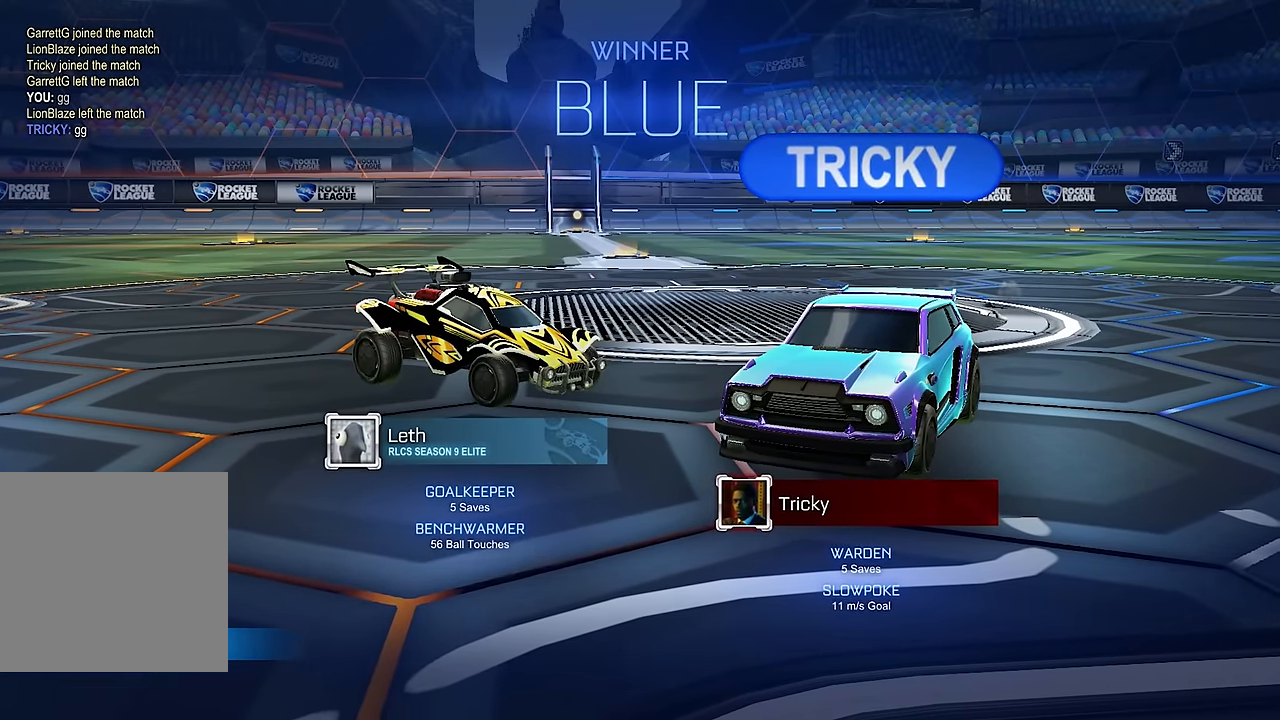
{"buttons": [], "left_stick": "center", "right_stick": "center", "events": [[167, "Y", "down"], [233, "Y", "up"]]}
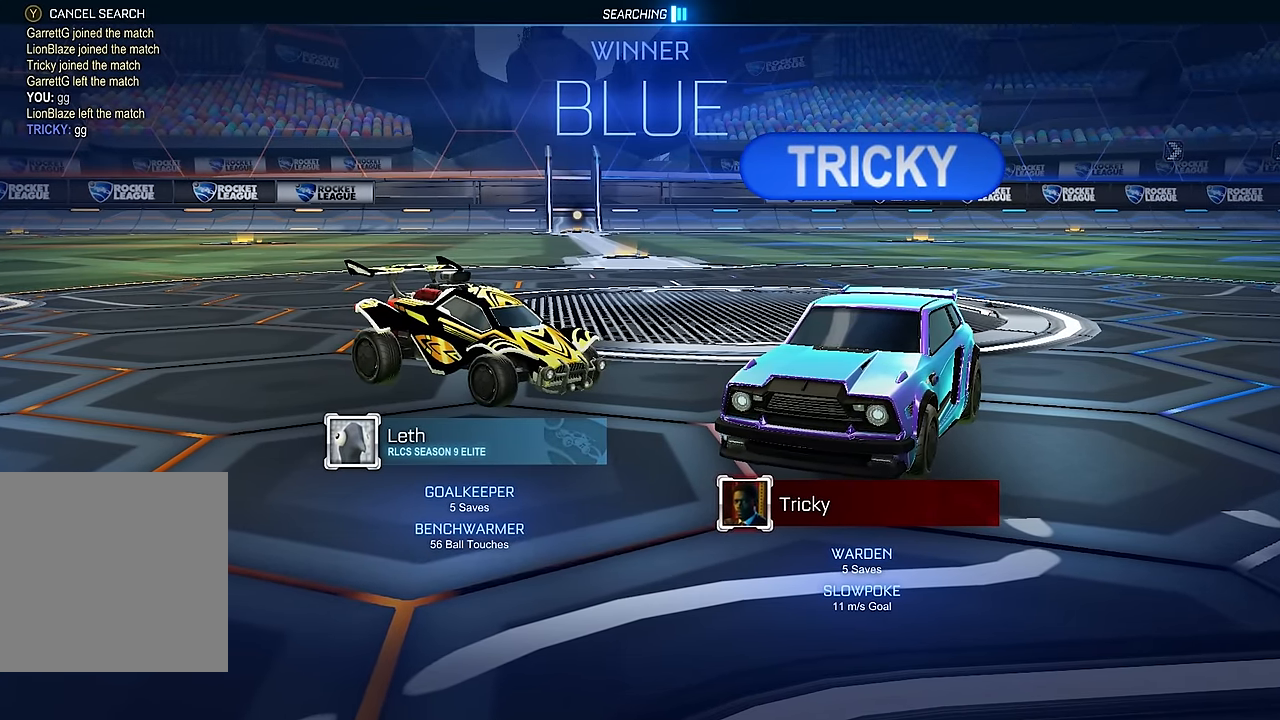
{"buttons": [], "left_stick": "center", "right_stick": "center", "events": []}
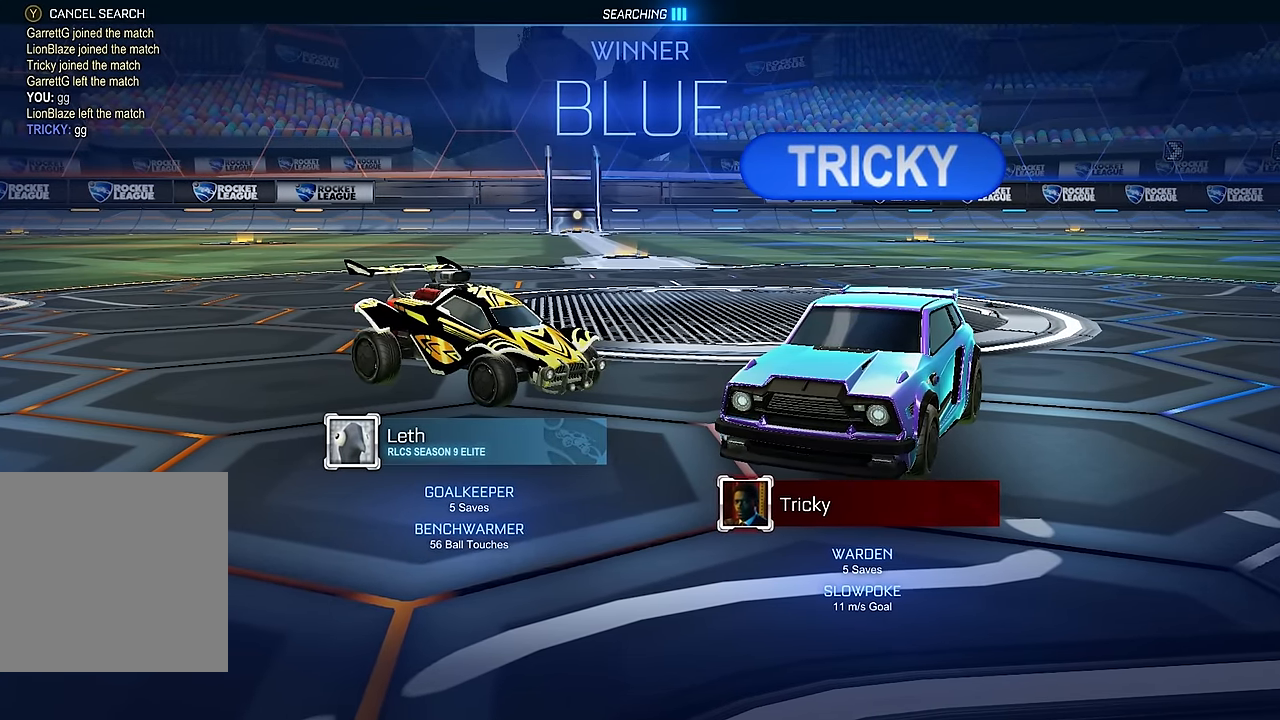
{"buttons": [], "left_stick": "center", "right_stick": "center", "events": []}
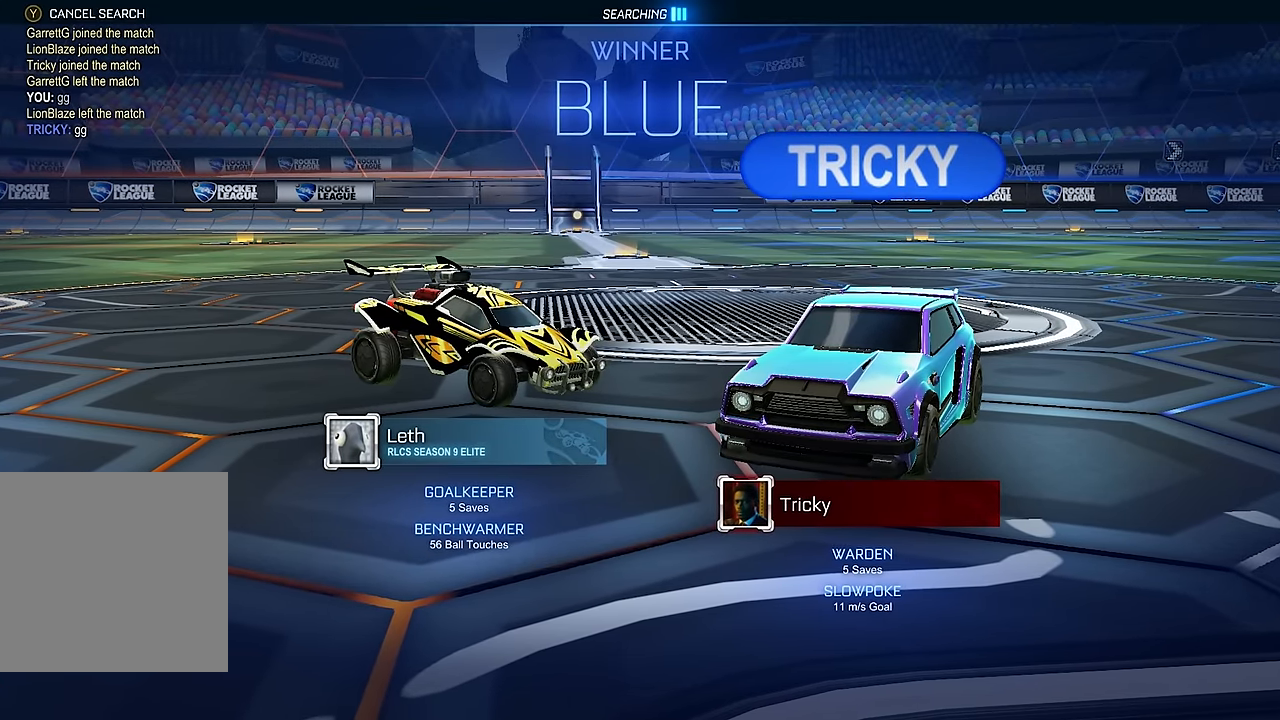
{"buttons": [], "left_stick": "center", "right_stick": "center", "events": []}
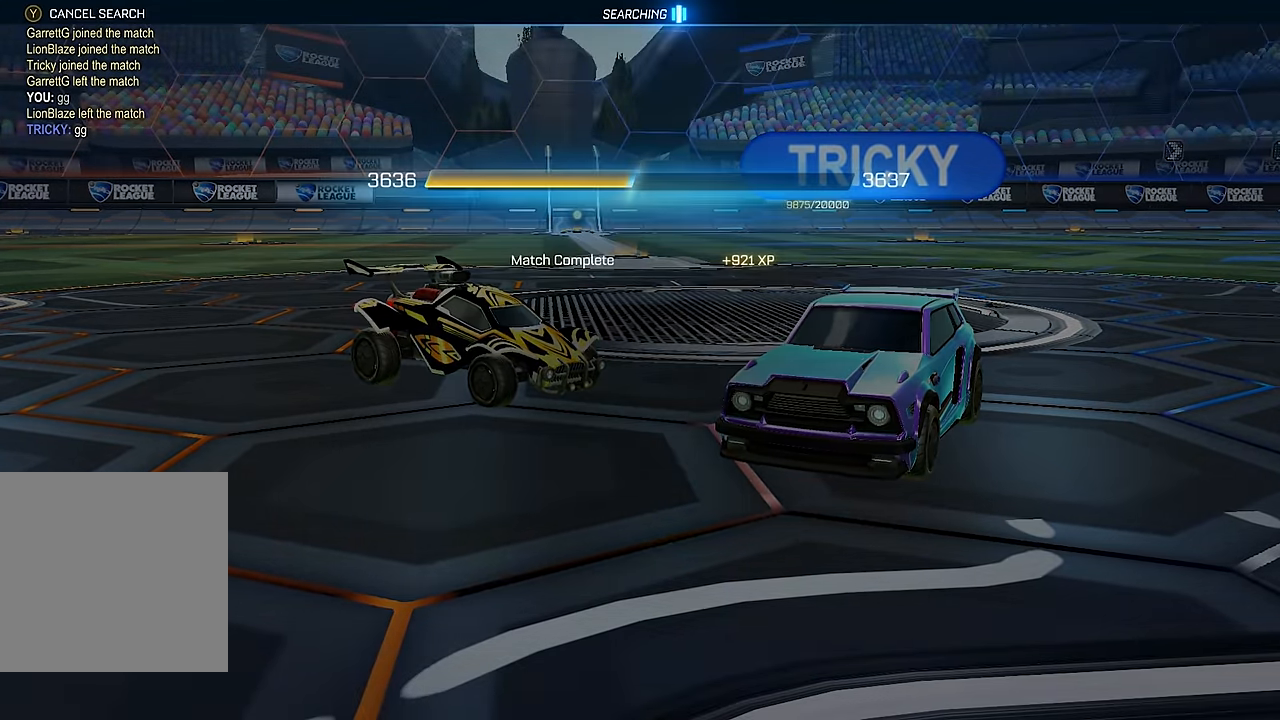
{"buttons": ["A"], "left_stick": "center", "right_stick": "center", "events": [[483, "A", "down"]]}
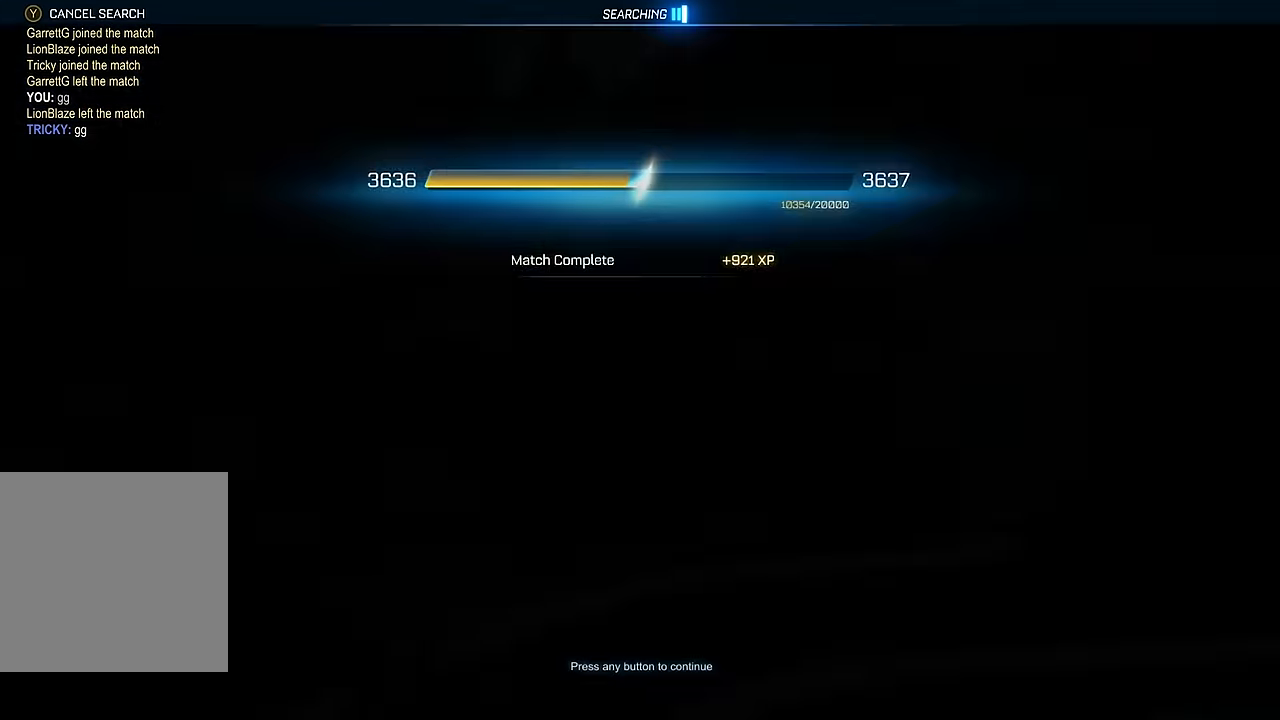
{"buttons": [], "left_stick": "center", "right_stick": "center", "events": [[33, "A", "up"]]}
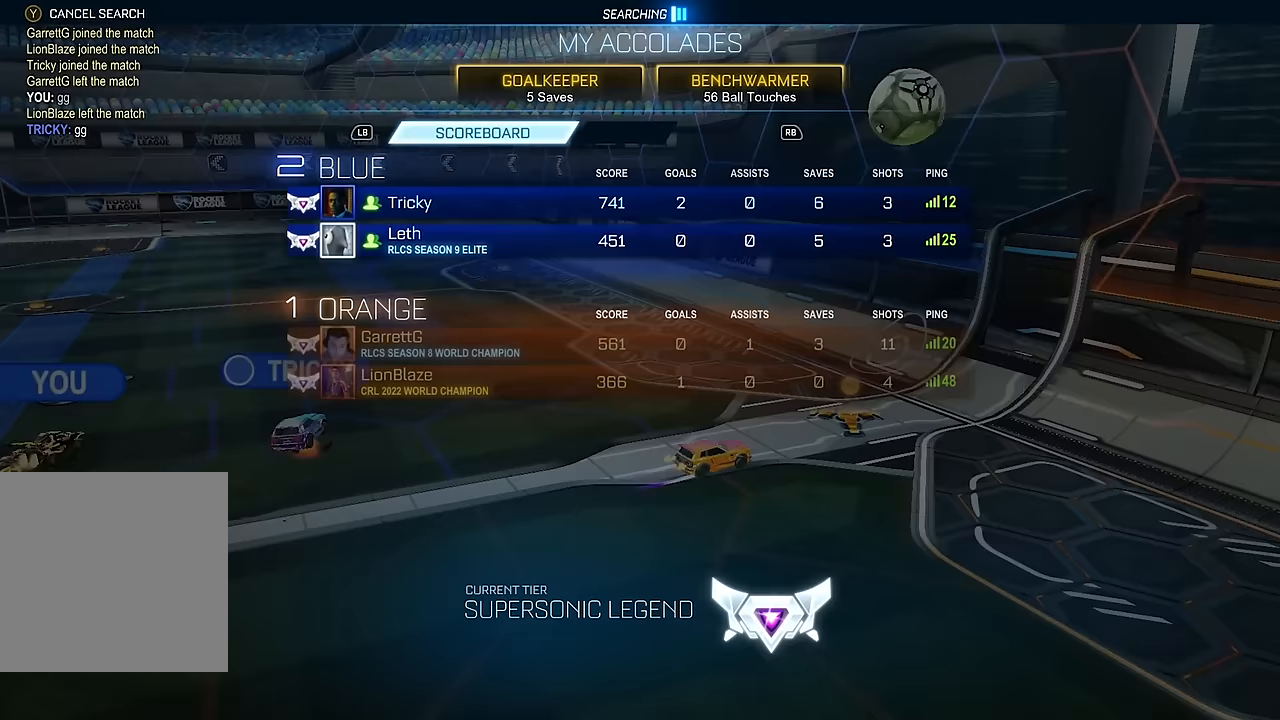
{"buttons": [], "left_stick": "center", "right_stick": "center", "events": []}
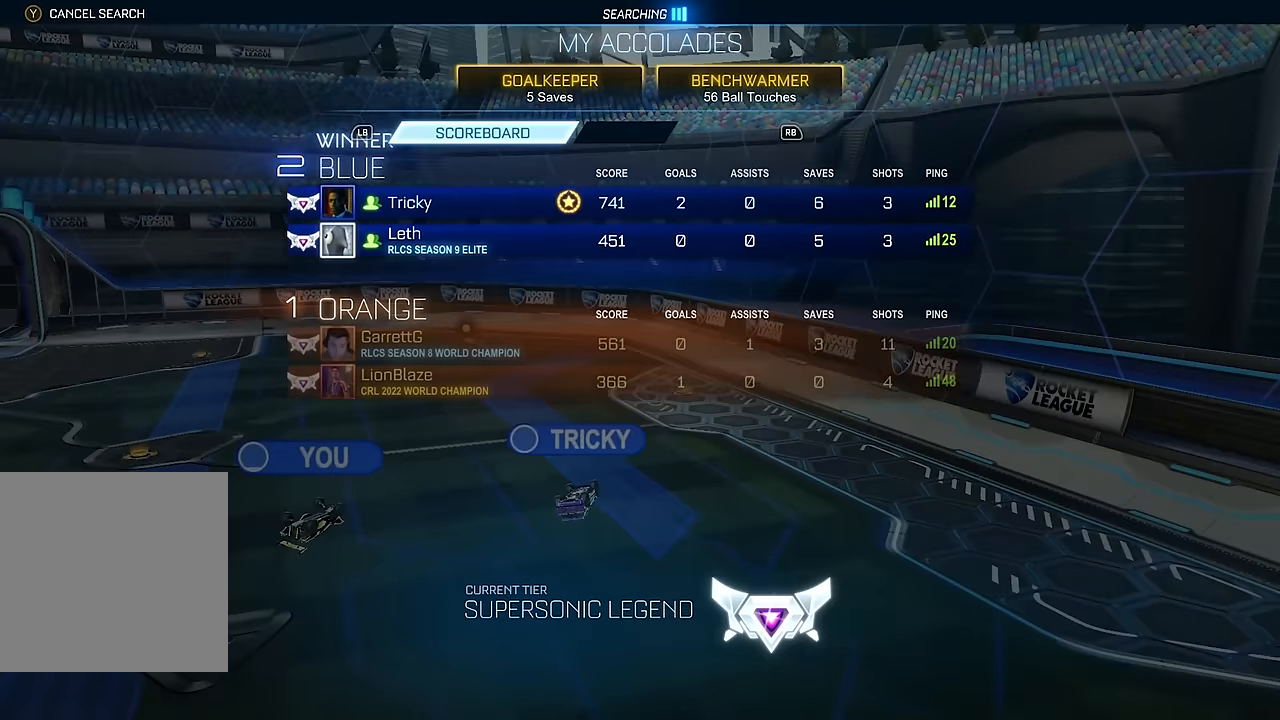
{"buttons": [], "left_stick": "center", "right_stick": "center", "events": []}
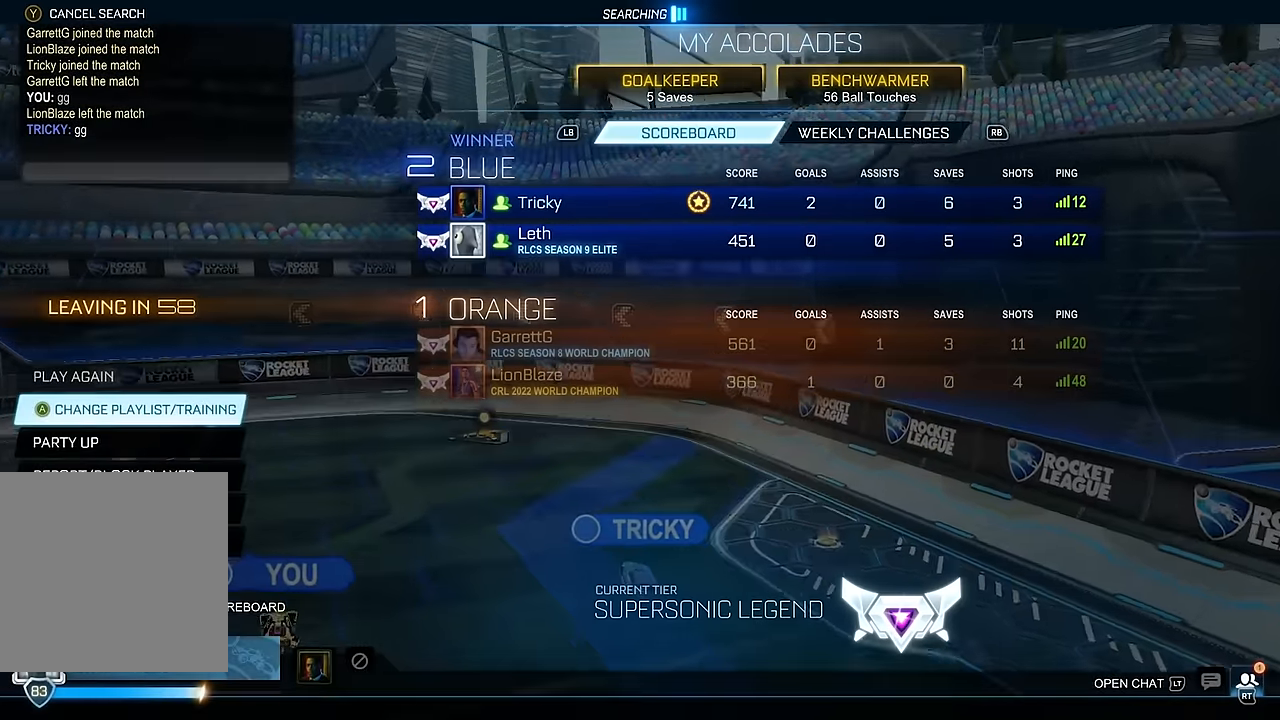
{"buttons": [], "left_stick": "center", "right_stick": "center", "events": []}
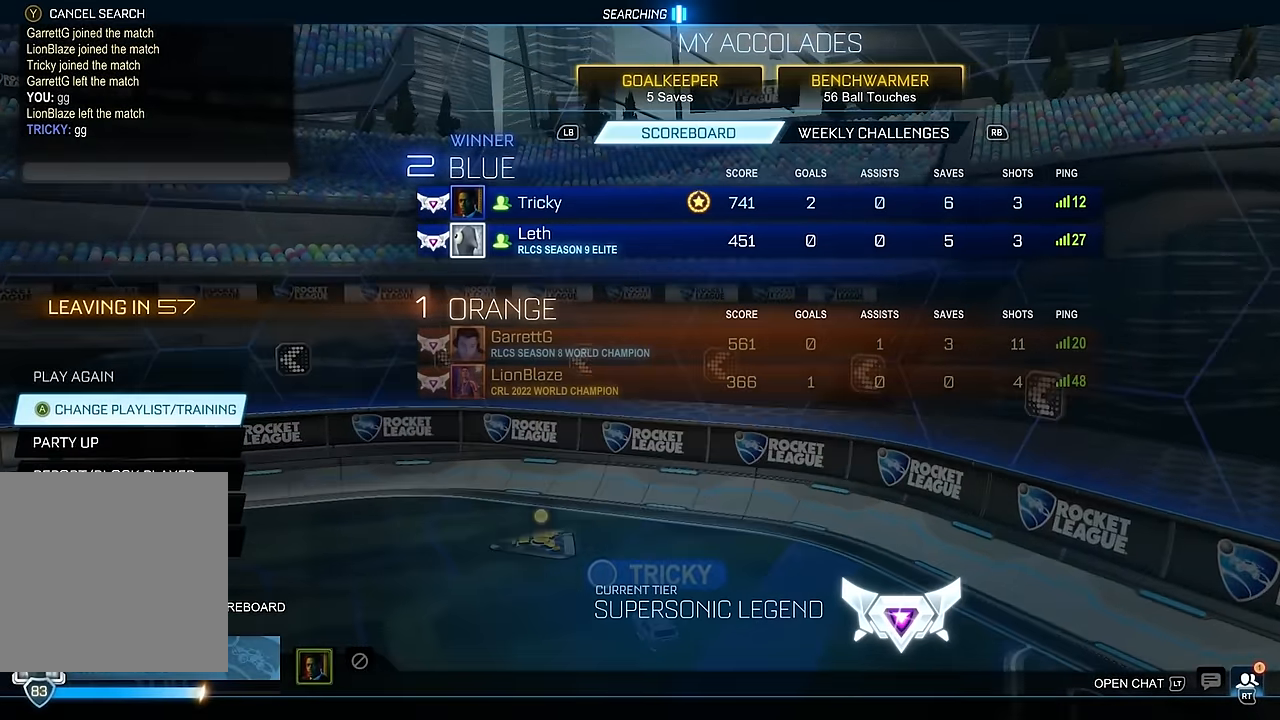
{"buttons": [], "left_stick": "center", "right_stick": "center", "events": []}
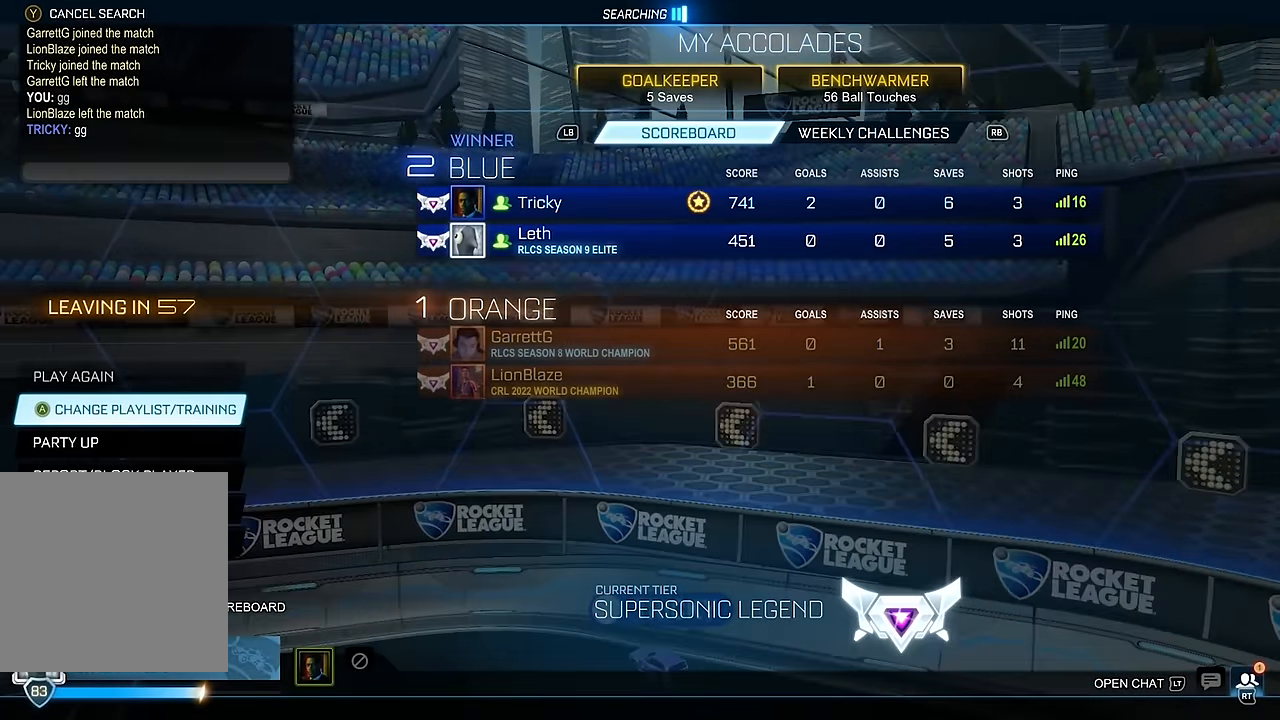
{"buttons": [], "left_stick": "center", "right_stick": "center", "events": []}
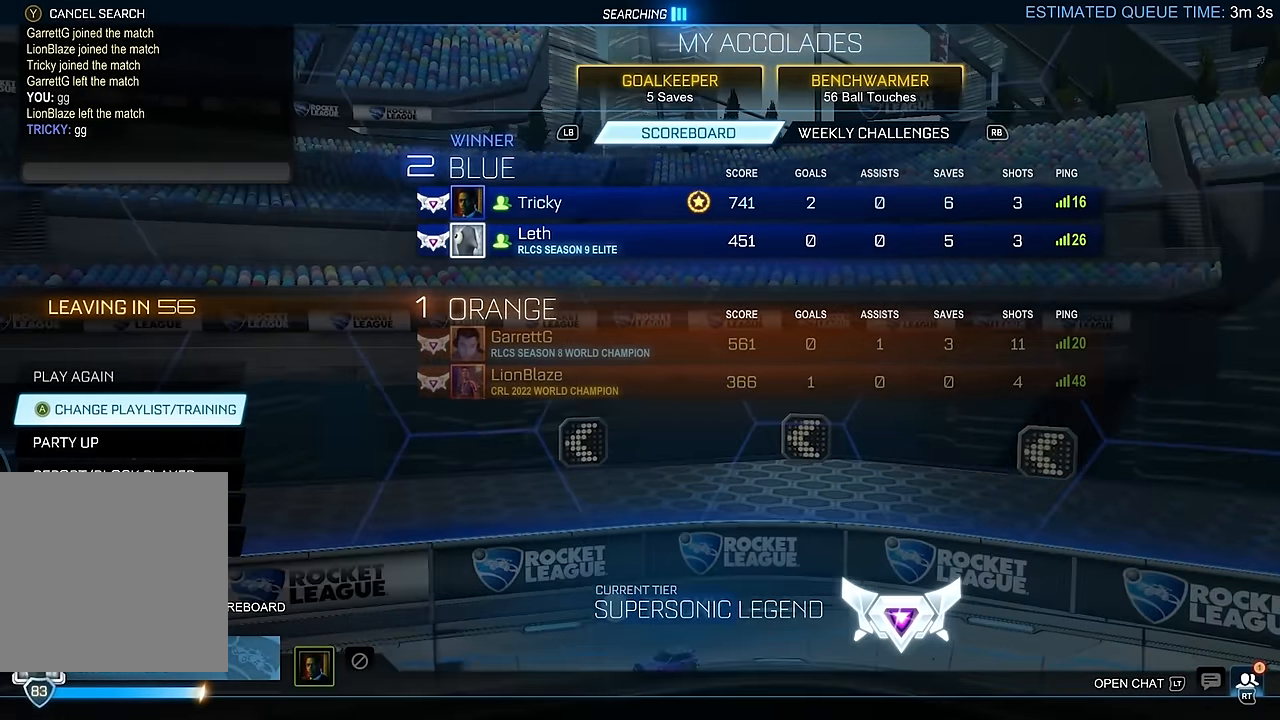
{"buttons": [], "left_stick": "center", "right_stick": "center", "events": []}
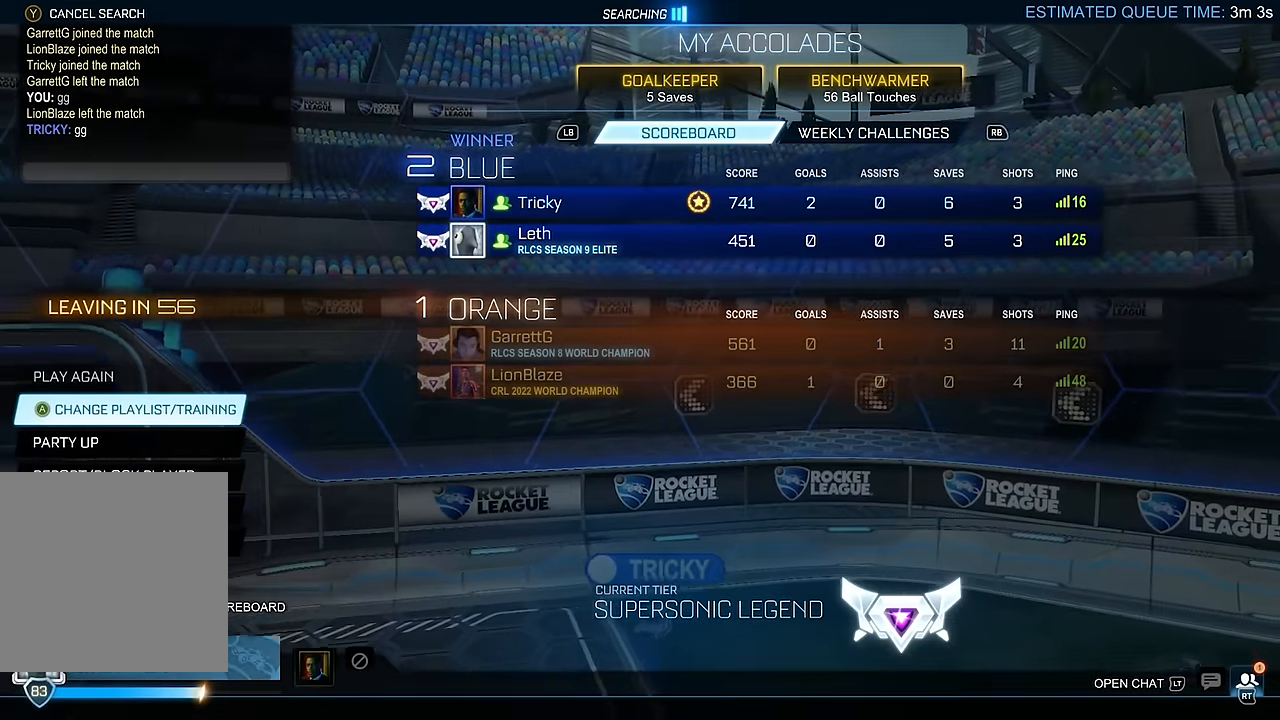
{"buttons": [], "left_stick": "center", "right_stick": "center", "events": []}
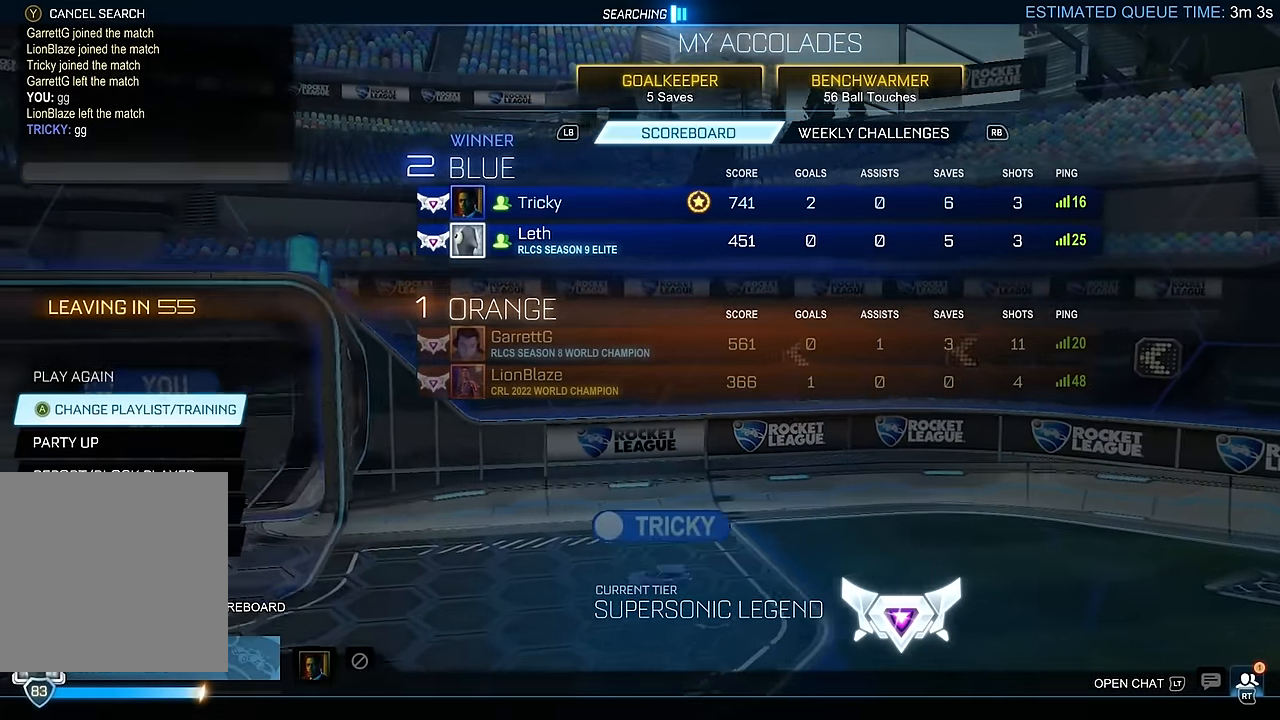
{"buttons": [], "left_stick": "center", "right_stick": "center", "events": []}
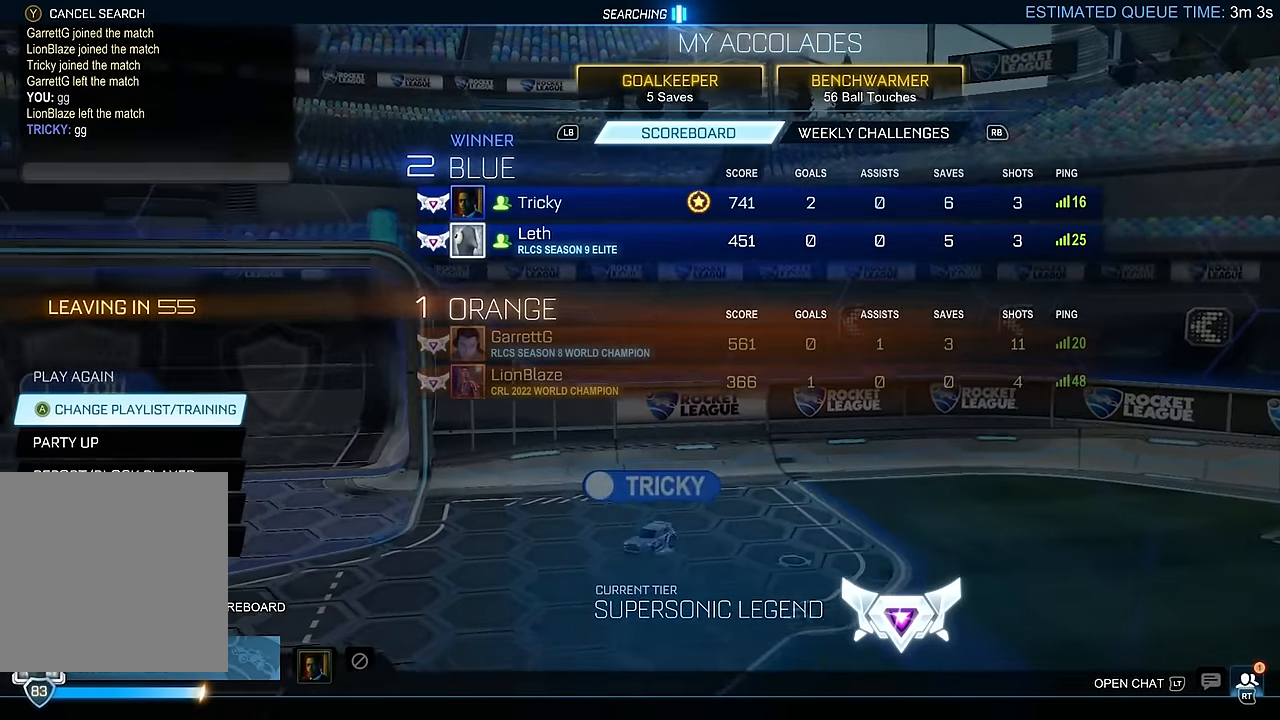
{"buttons": [], "left_stick": "center", "right_stick": "center"}
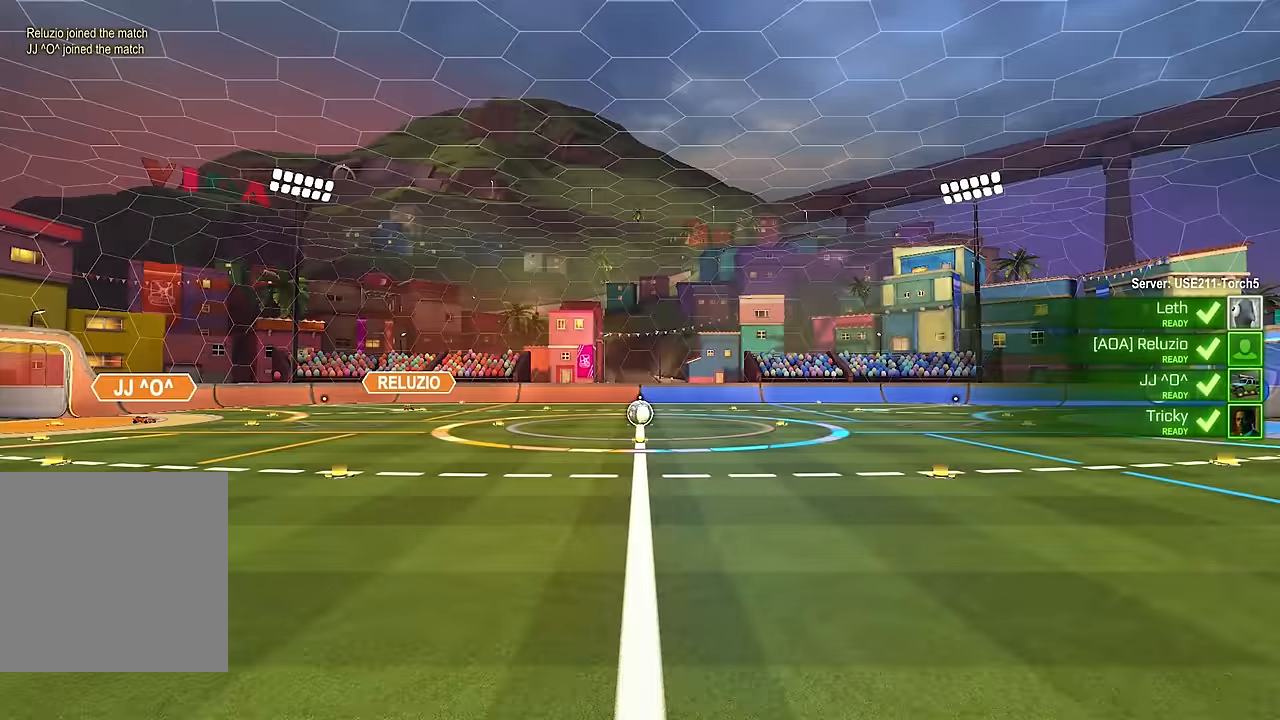
{"buttons": ["SELECT"], "left_stick": "center", "right_stick": "center", "events": [[317, "SELECT", "down"]]}
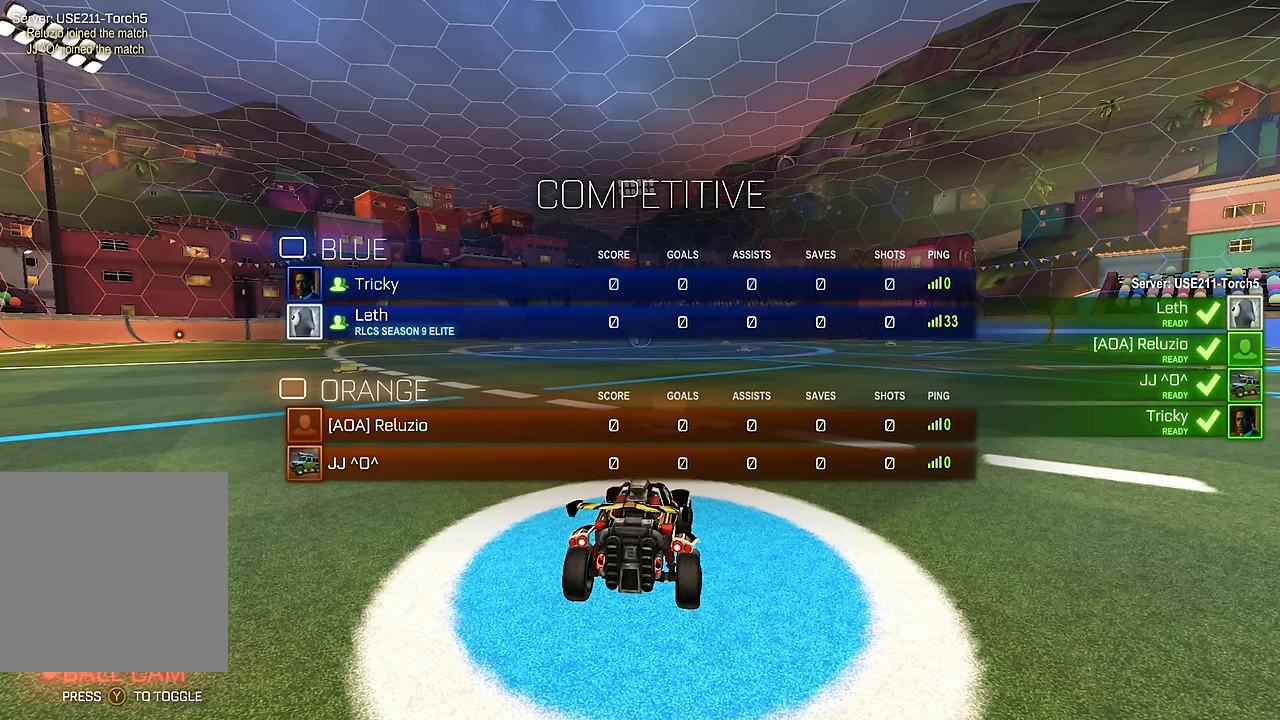
{"buttons": ["SELECT"], "left_stick": "center", "right_stick": "center", "events": []}
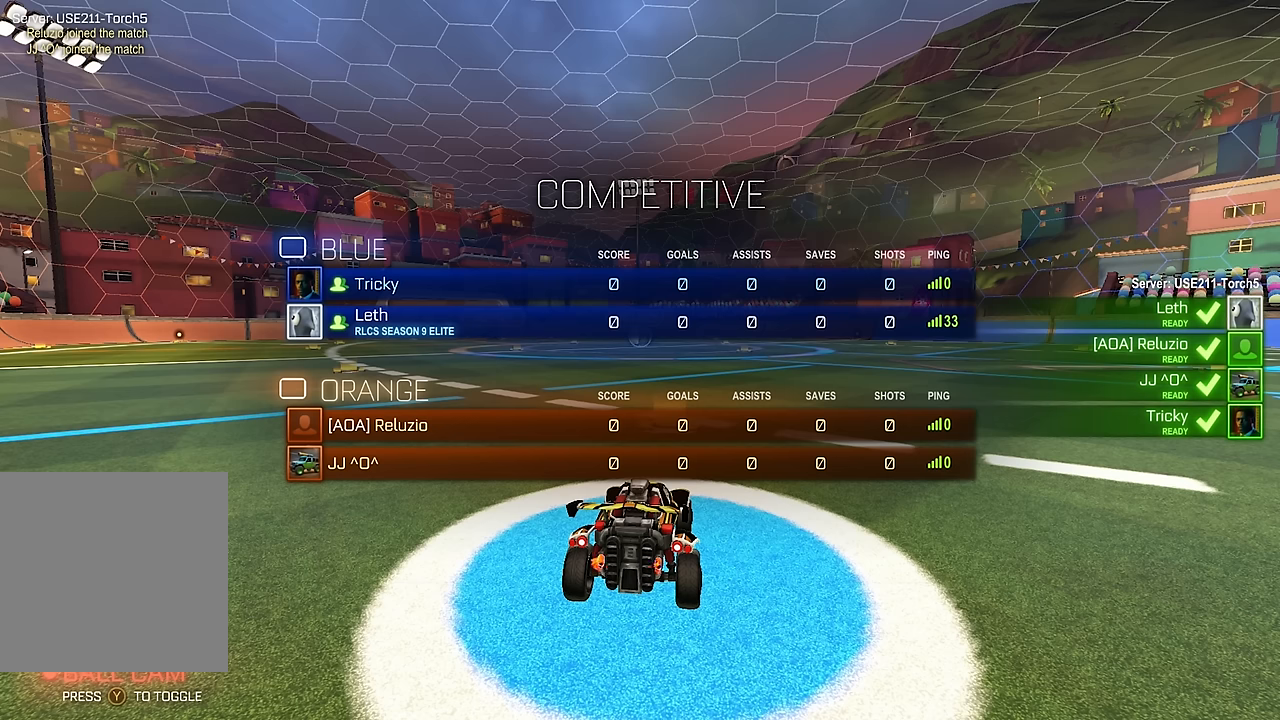
{"buttons": ["R2", "SELECT"], "left_stick": "center", "right_stick": "center", "events": [[84, "R2", "down"]]}
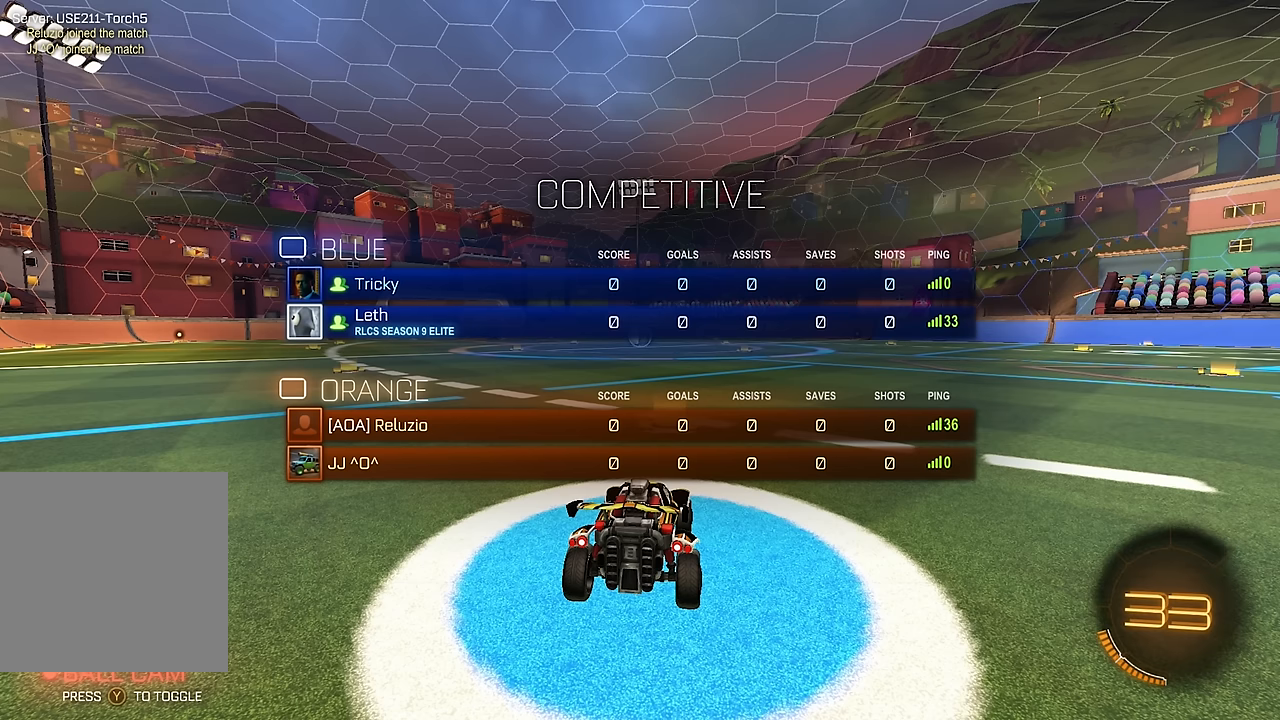
{"buttons": ["R2", "SELECT"], "left_stick": "center", "right_stick": "center", "events": [[50, "SELECT", "up"], [467, "SELECT", "down"]]}
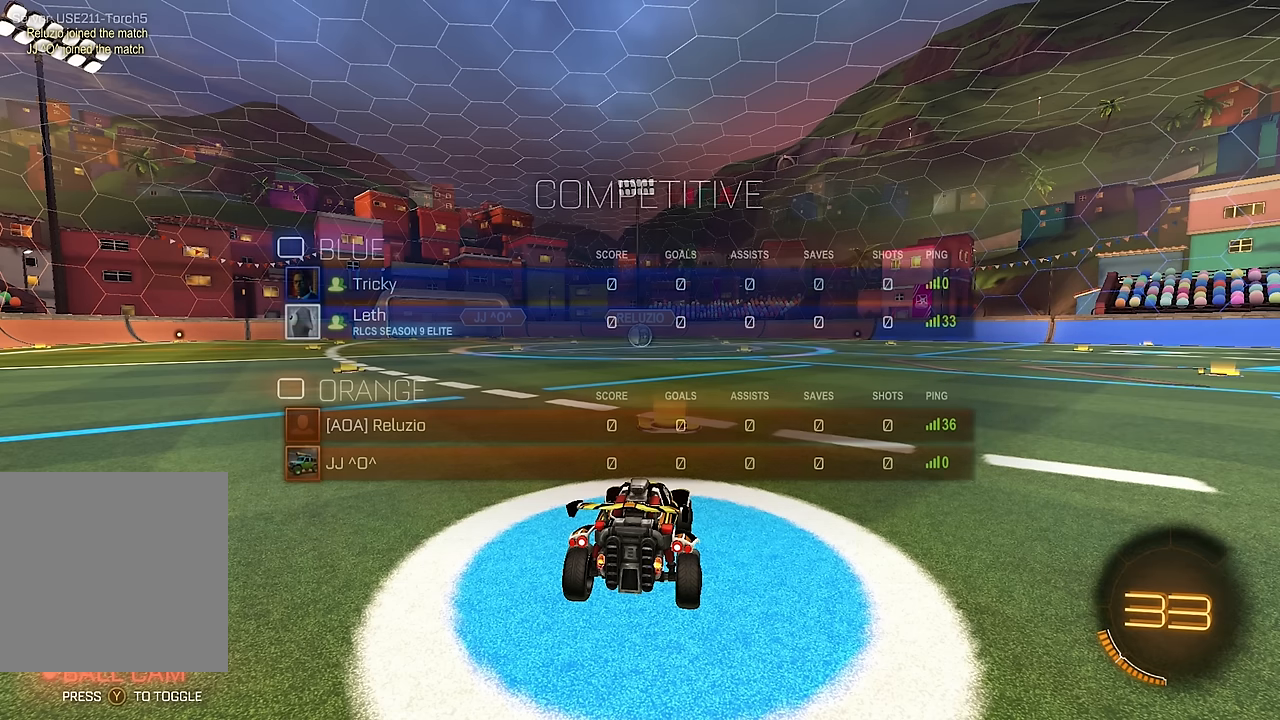
{"buttons": ["R2", "SELECT"], "left_stick": "center", "right_stick": "center", "events": []}